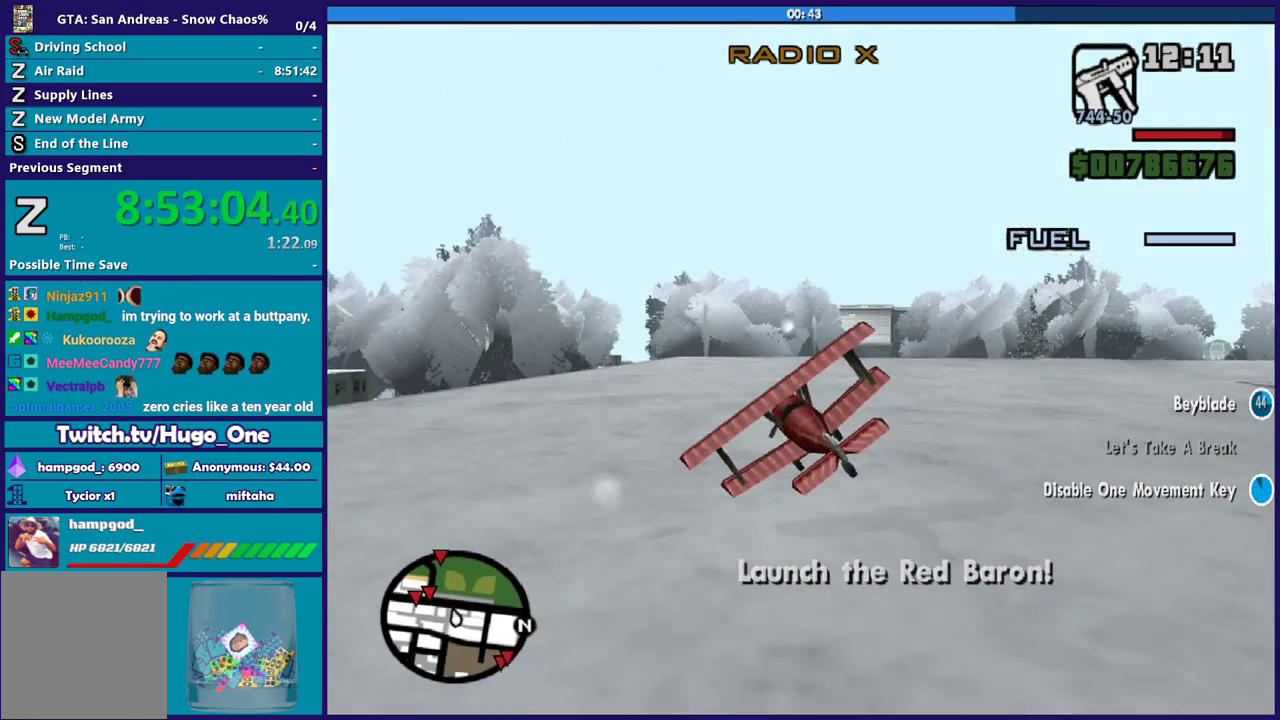
Gameplay with a controller (Xbox layout); each line is a JSON object with the inputs held at the frame after it. "events" lists button and stick changes between this image and that frame as [ms after this image, input, new state], when the widget could be followed in between.
{"buttons": ["R2"], "left_stick": "down-right", "right_stick": "center", "events": [[67, "left_stick", "up-right"], [167, "R1", "down"], [167, "left_stick", "right"], [367, "left_stick", "down-right"], [467, "R1", "up"]]}
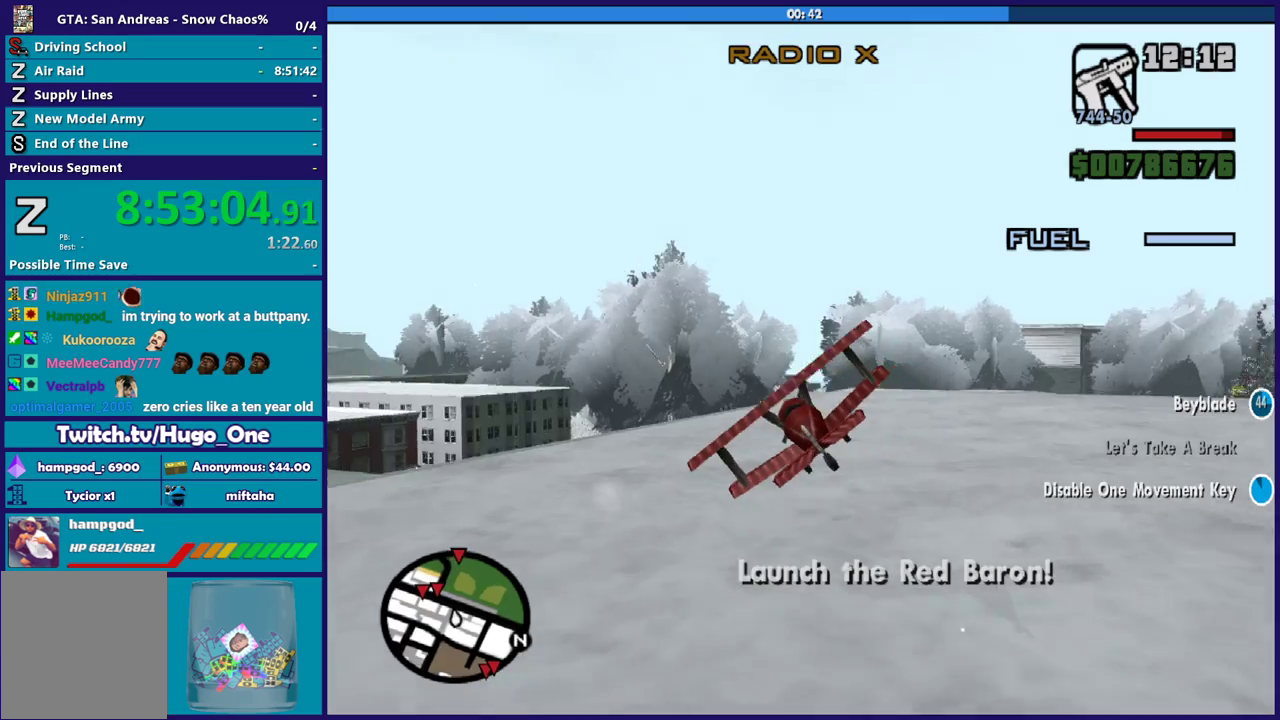
{"buttons": ["R2"], "left_stick": "up-left", "right_stick": "center", "events": [[100, "R1", "down"], [267, "R1", "up"], [300, "left_stick", "up-left"]]}
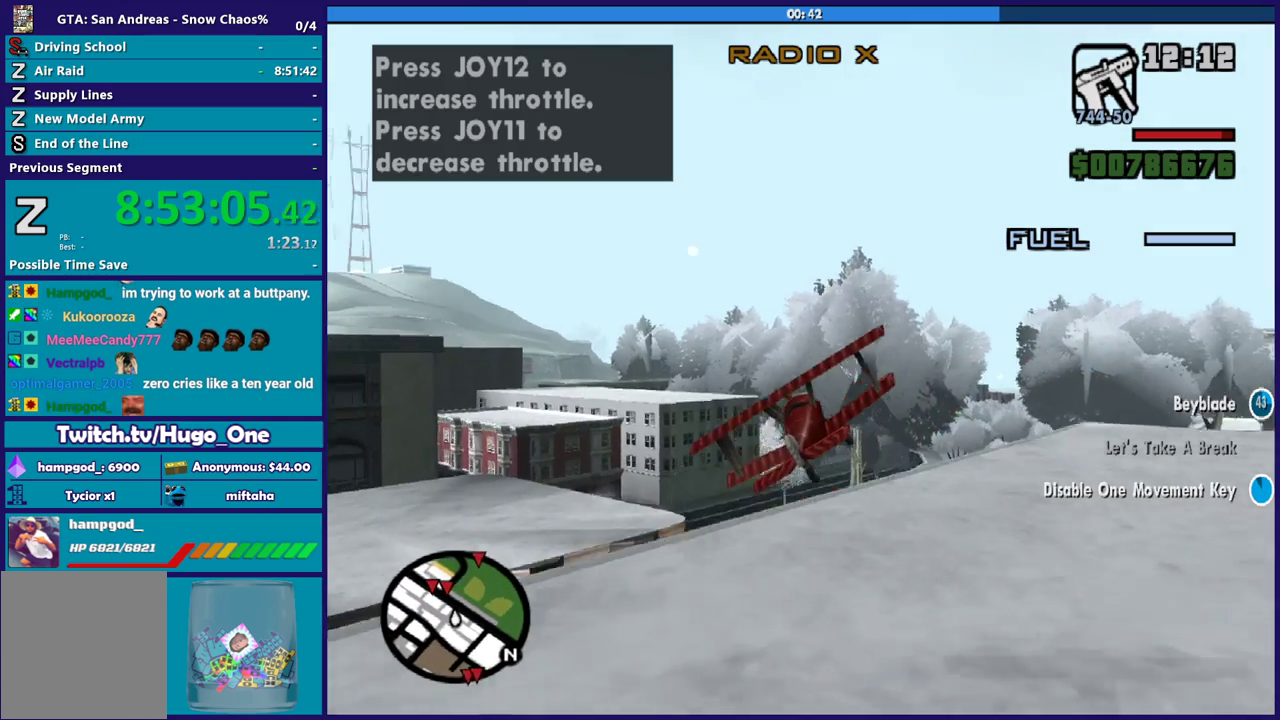
{"buttons": ["R2"], "left_stick": "right", "right_stick": "center", "events": [[67, "left_stick", "up-right"], [367, "left_stick", "up"], [501, "left_stick", "right"]]}
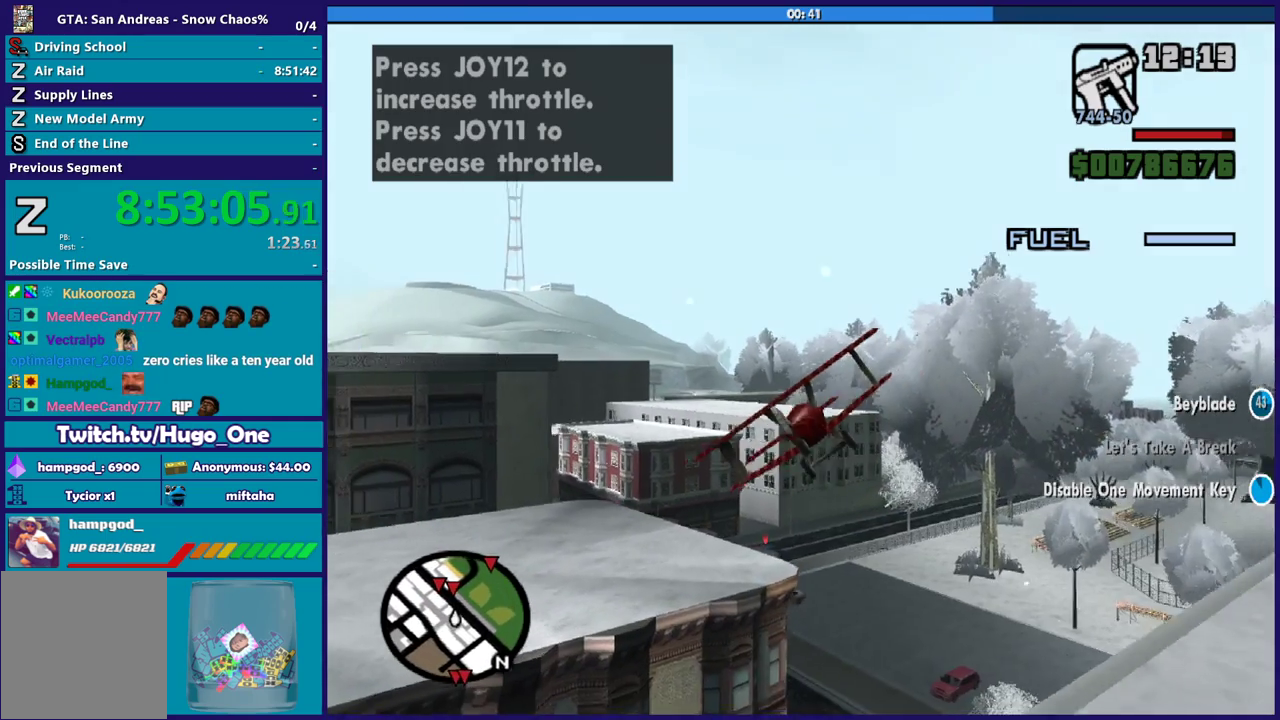
{"buttons": ["R1", "R2"], "left_stick": "down-right", "right_stick": "center", "events": [[233, "R1", "down"], [434, "left_stick", "down-right"]]}
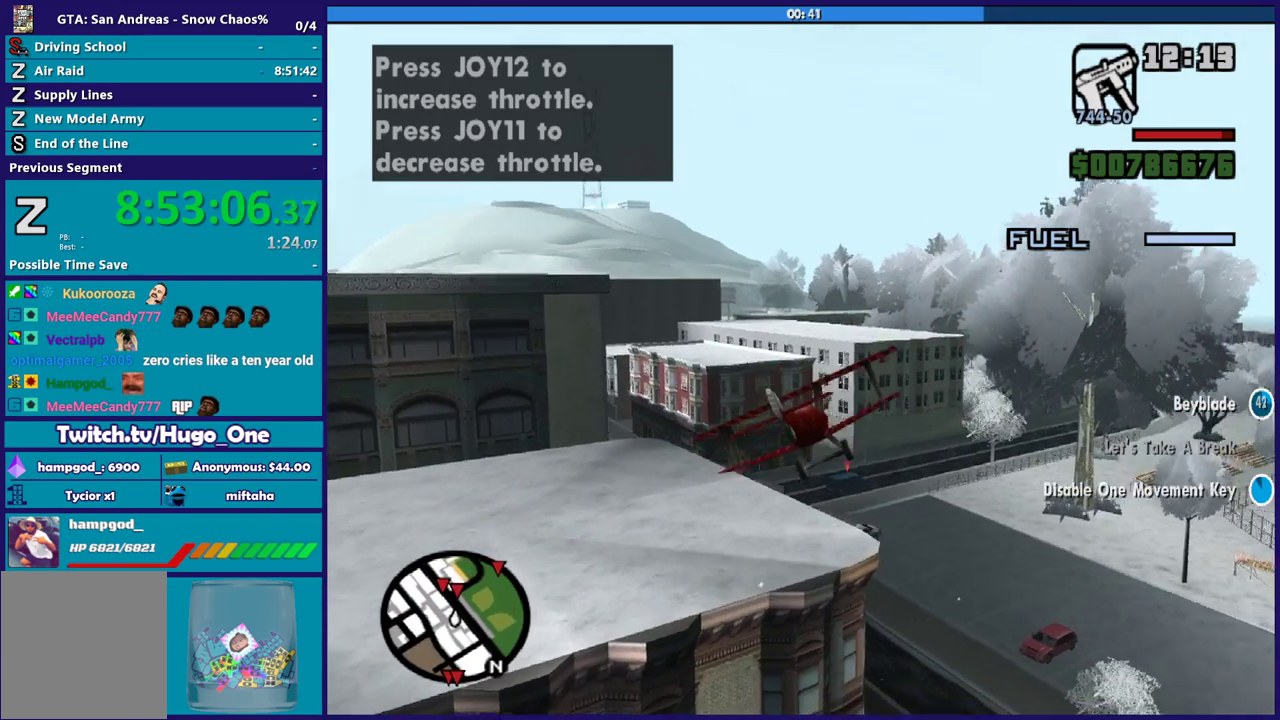
{"buttons": ["R1", "R2"], "left_stick": "up-right", "right_stick": "center", "events": [[467, "left_stick", "up-right"]]}
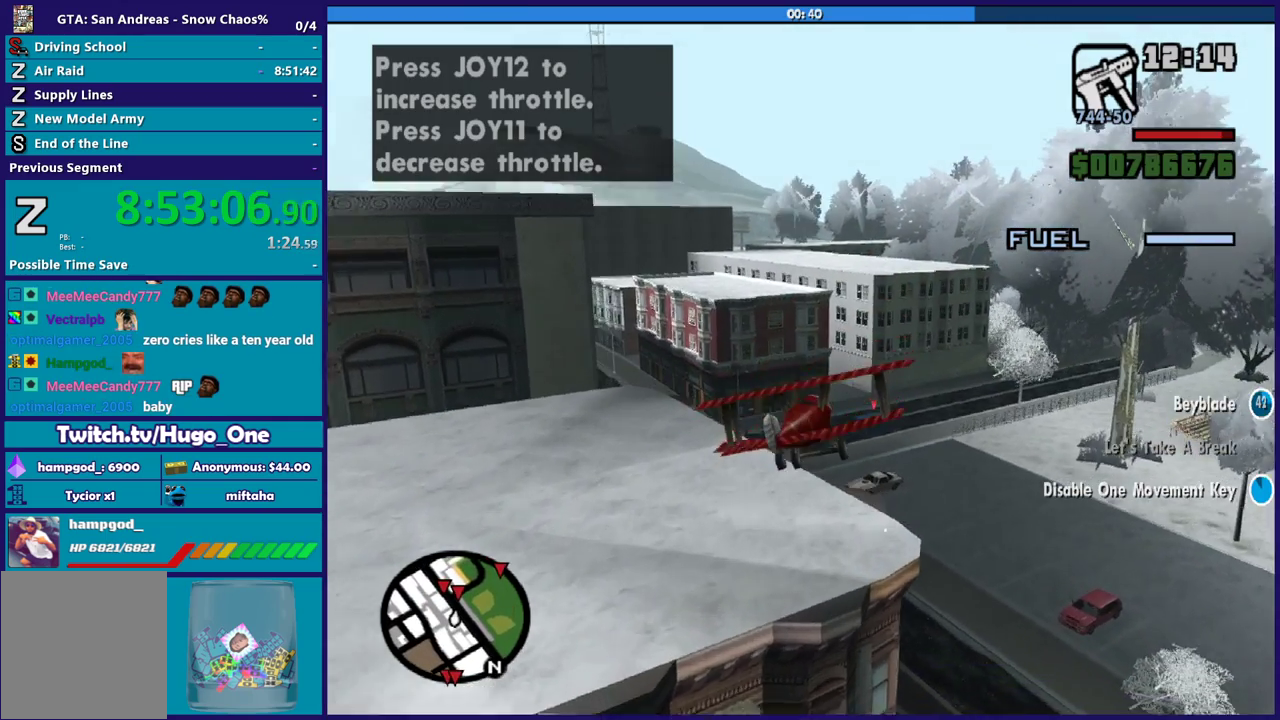
{"buttons": ["R1", "R2"], "left_stick": "up", "right_stick": "center", "events": [[100, "left_stick", "up"], [233, "left_stick", "right"], [300, "left_stick", "up-right"], [367, "left_stick", "up"]]}
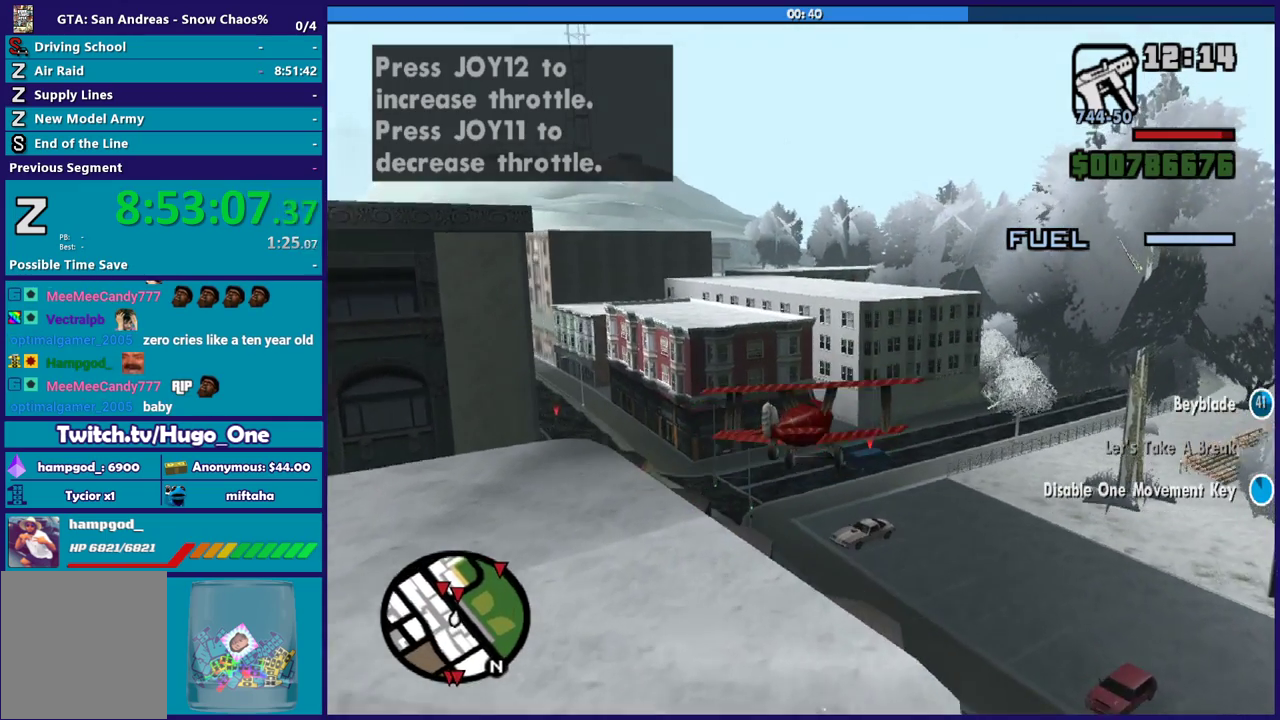
{"buttons": ["B", "R2"], "left_stick": "down-left", "right_stick": "center", "events": [[167, "R1", "up"], [167, "left_stick", "right"], [267, "left_stick", "center"], [367, "left_stick", "left"], [401, "B", "down"], [501, "left_stick", "down-left"]]}
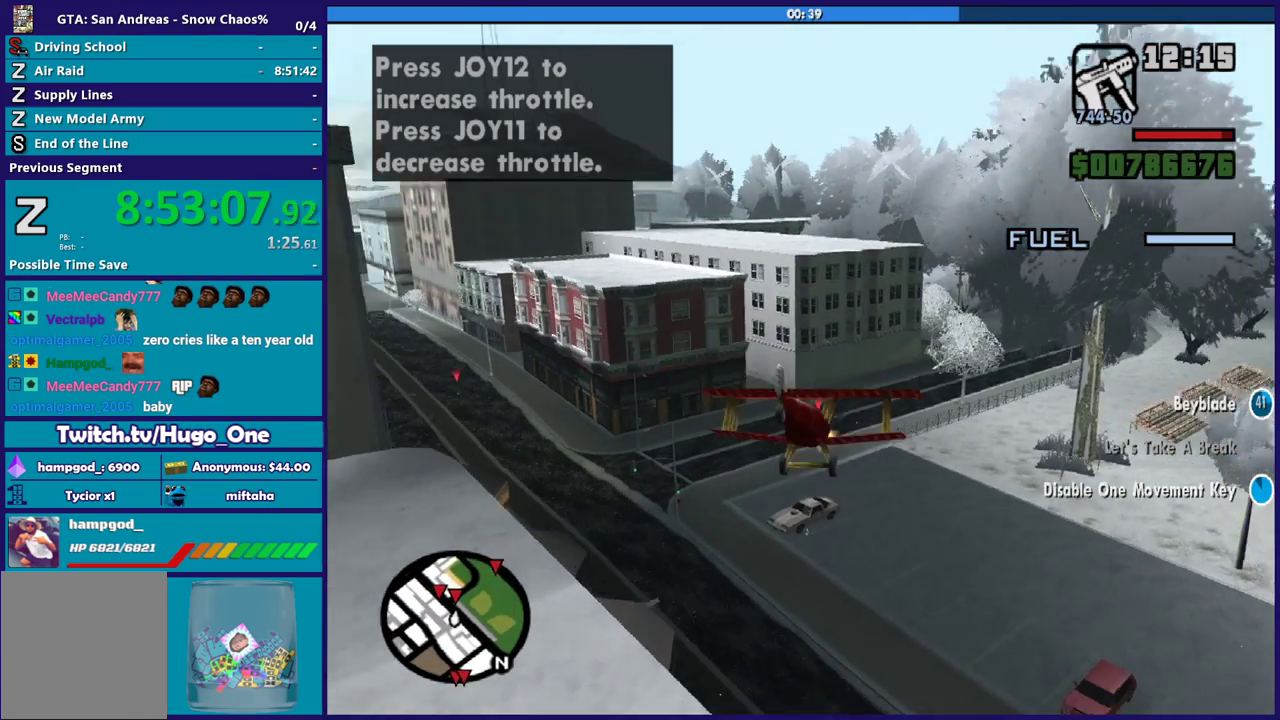
{"buttons": ["R2"], "left_stick": "right", "right_stick": "center", "events": [[167, "B", "up"], [167, "left_stick", "down-right"], [434, "left_stick", "right"]]}
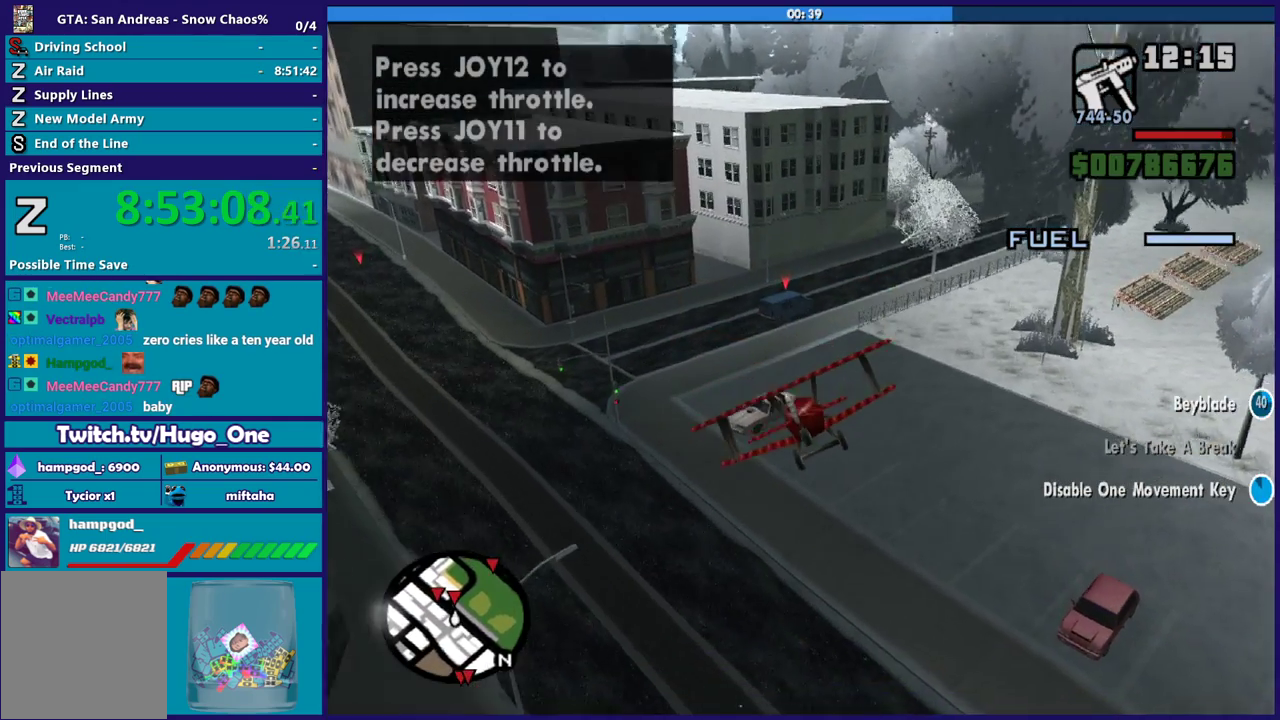
{"buttons": ["B", "R1", "R2"], "left_stick": "up-right", "right_stick": "center", "events": [[34, "R1", "down"], [334, "left_stick", "up-right"], [401, "B", "down"]]}
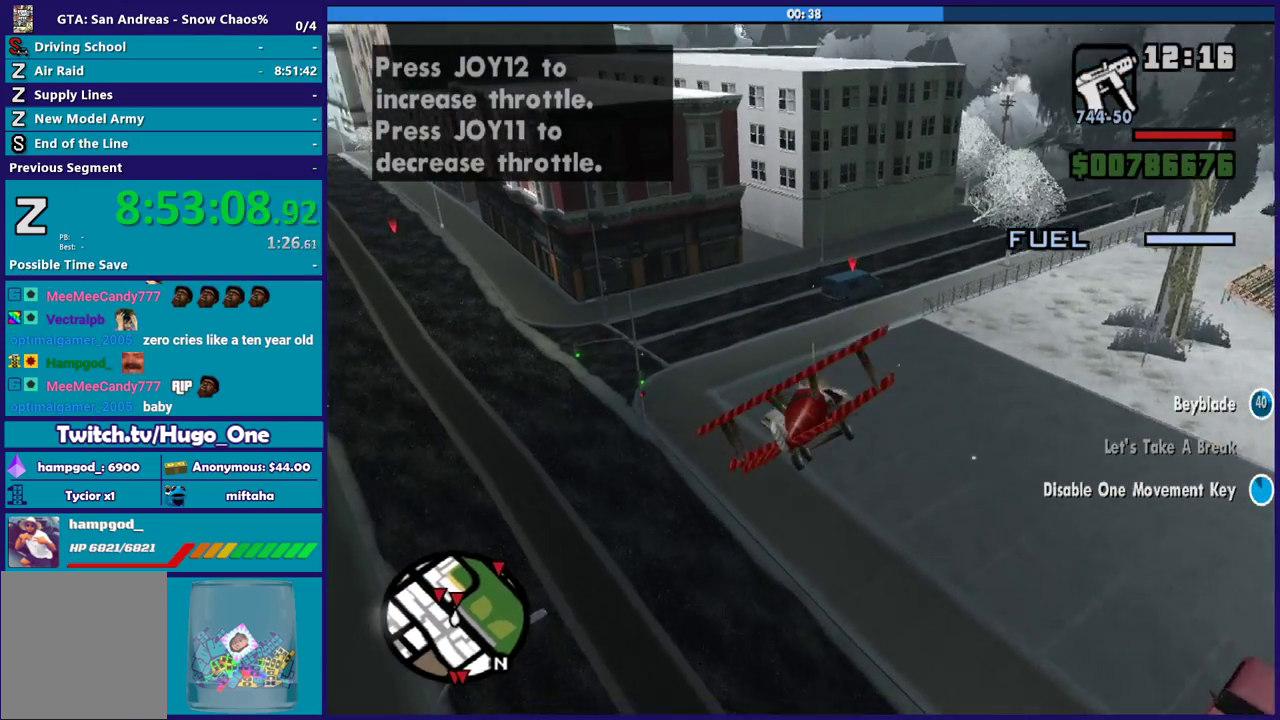
{"buttons": ["B", "R1", "R2"], "left_stick": "right", "right_stick": "center", "events": [[434, "left_stick", "right"]]}
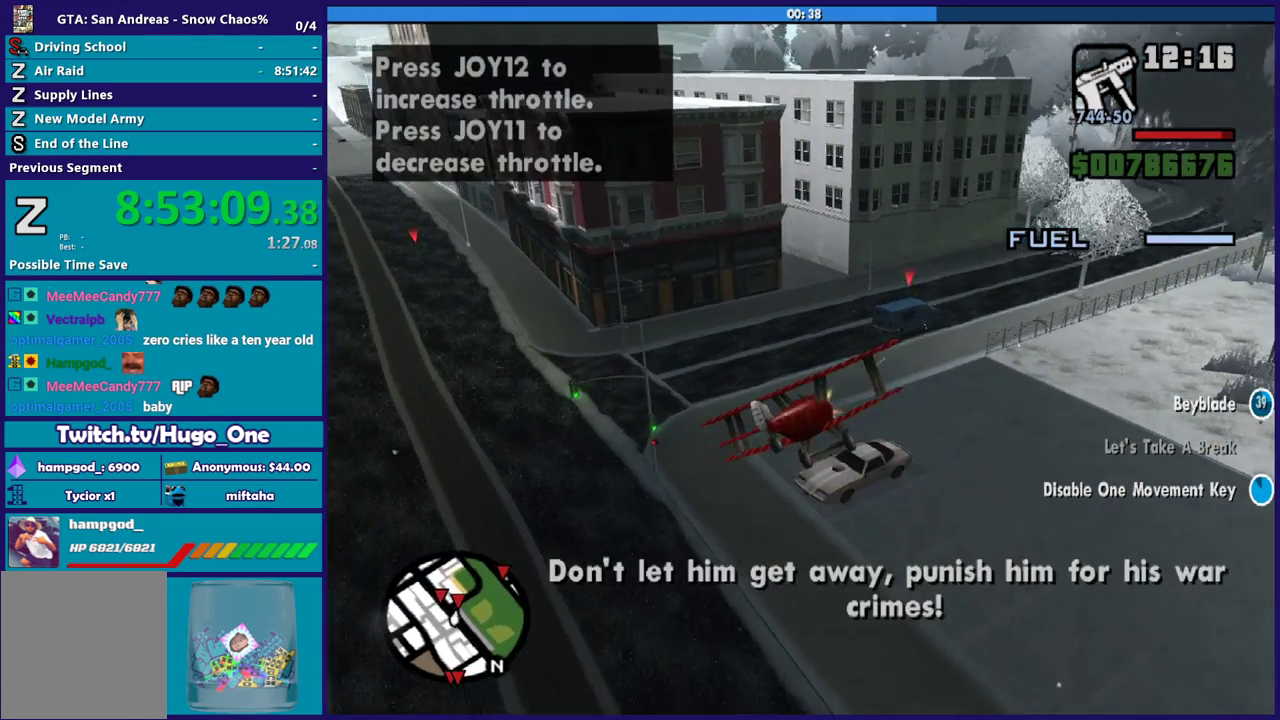
{"buttons": ["B", "R1", "R2"], "left_stick": "down-right", "right_stick": "center", "events": [[200, "left_stick", "down"], [401, "left_stick", "down-right"]]}
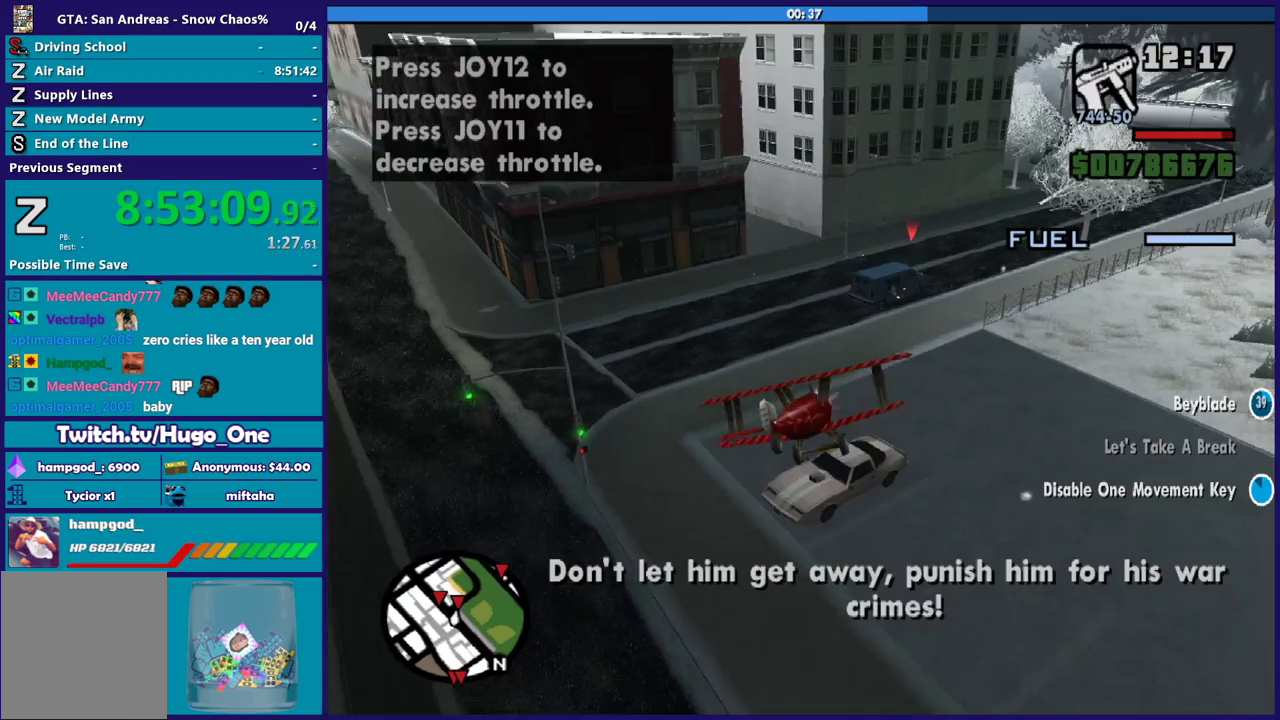
{"buttons": ["B", "R1", "R2"], "left_stick": "up", "right_stick": "center", "events": [[200, "left_stick", "center"], [300, "left_stick", "up"]]}
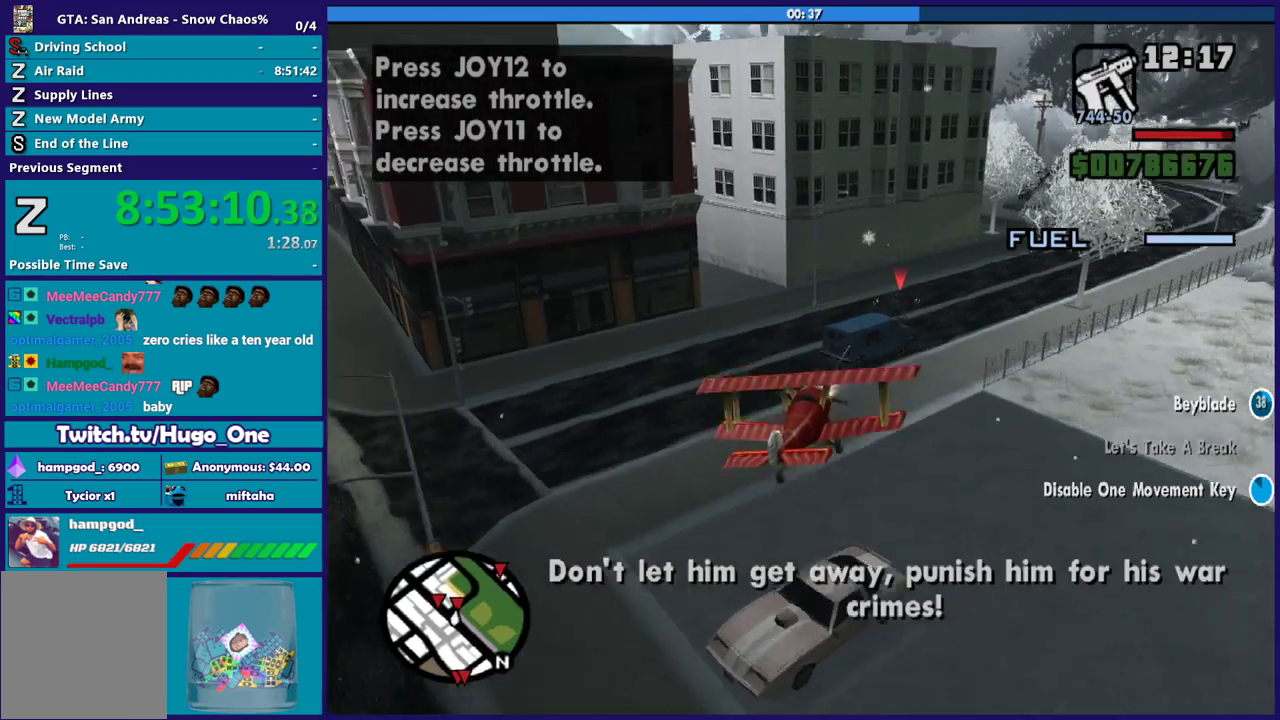
{"buttons": ["B", "R1", "R2"], "left_stick": "up-left", "right_stick": "center", "events": [[67, "left_stick", "up-right"], [301, "left_stick", "up"], [501, "left_stick", "up-left"]]}
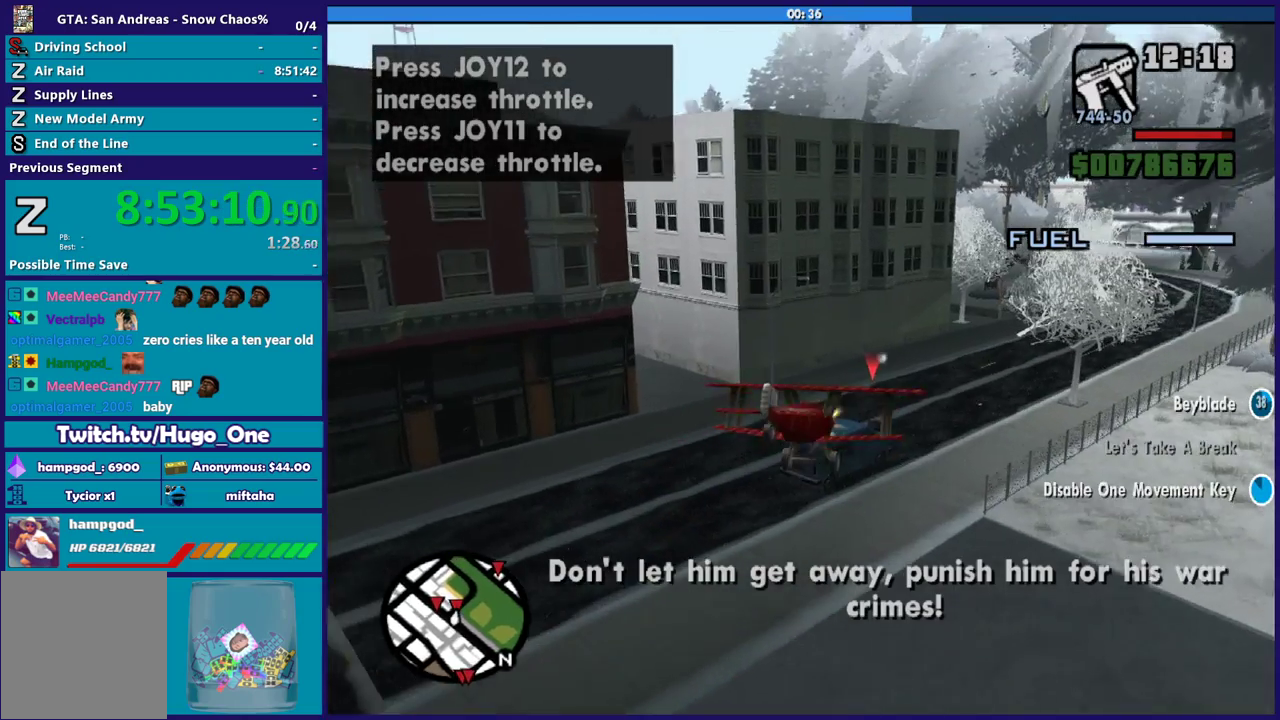
{"buttons": ["B", "R1", "R2"], "left_stick": "down", "right_stick": "center", "events": [[133, "left_stick", "center"], [233, "left_stick", "down"]]}
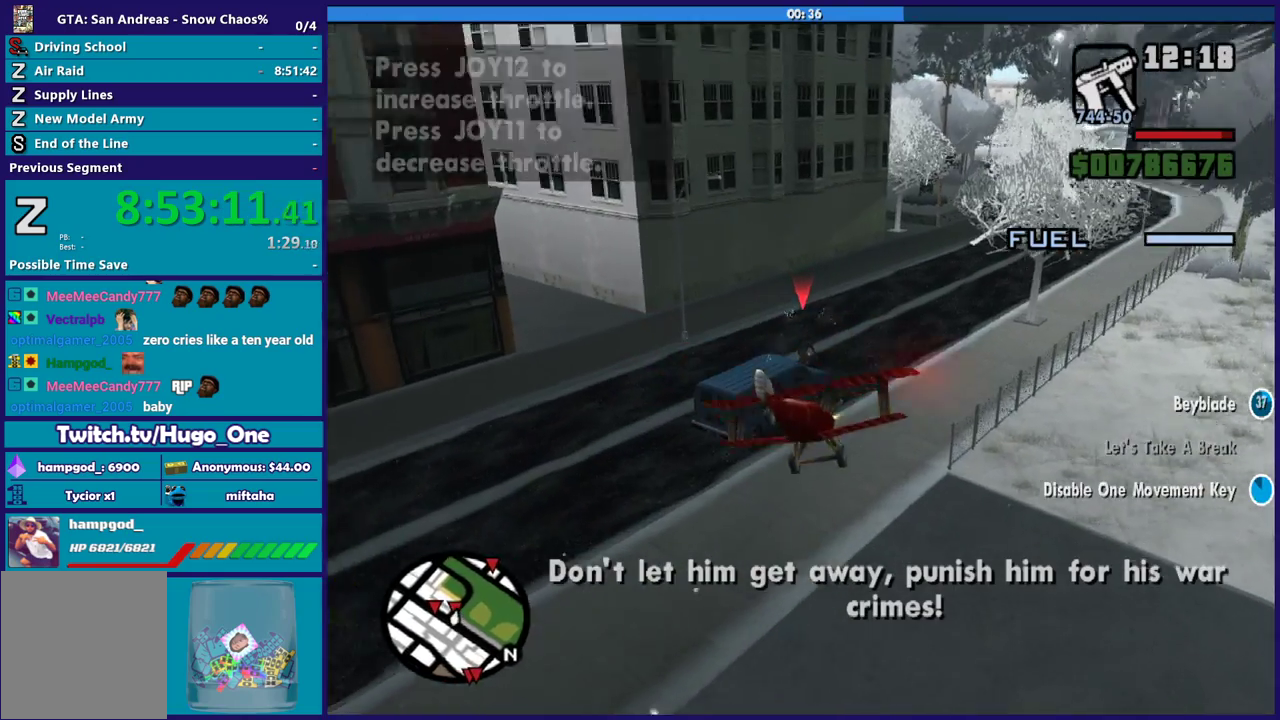
{"buttons": ["B", "R1", "R2"], "left_stick": "left", "right_stick": "center", "events": [[34, "left_stick", "down-right"], [200, "left_stick", "right"], [334, "left_stick", "left"]]}
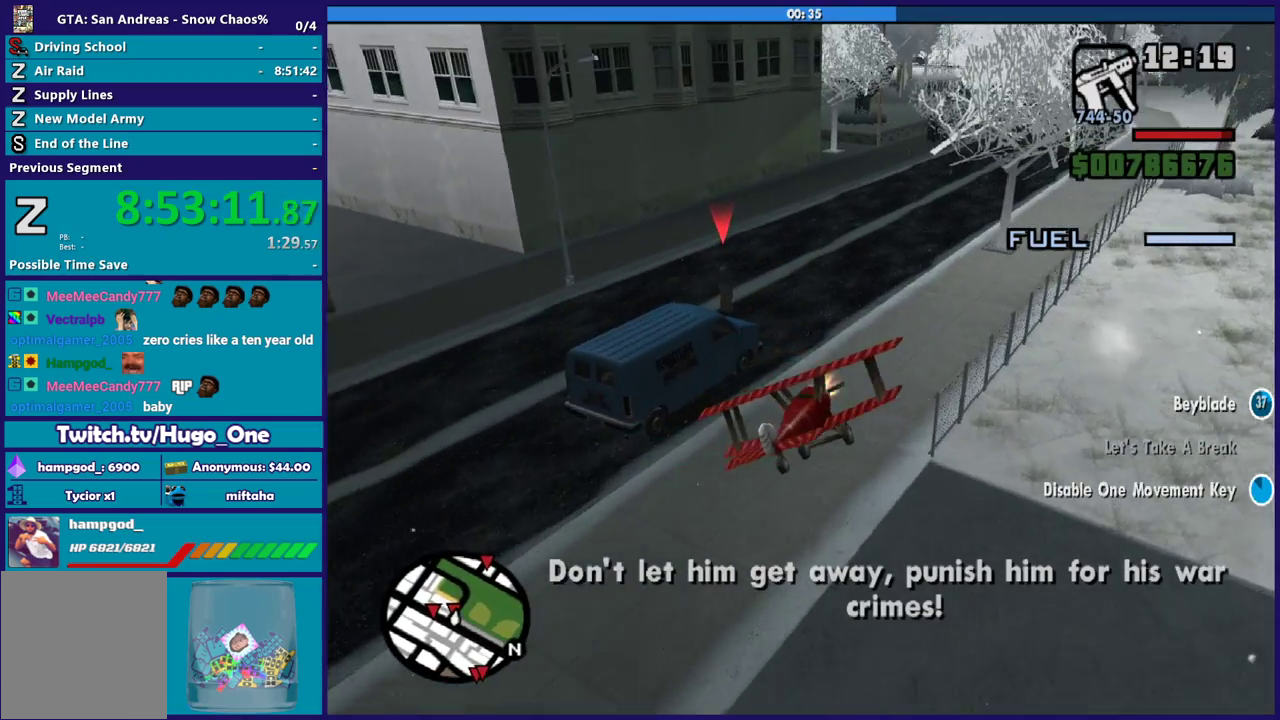
{"buttons": ["B", "R1", "R2"], "left_stick": "down-right", "right_stick": "center", "events": [[67, "left_stick", "up-left"], [234, "left_stick", "down-right"]]}
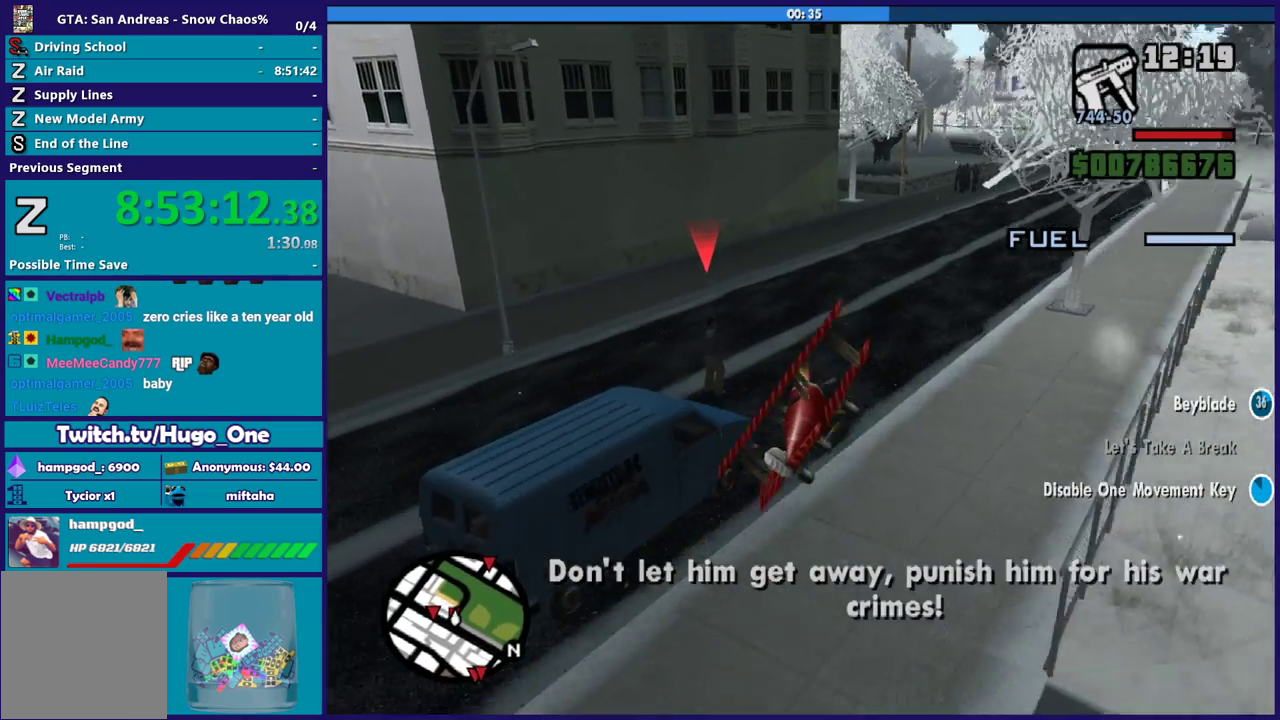
{"buttons": ["B", "R1", "R2"], "left_stick": "up-right", "right_stick": "center", "events": [[200, "left_stick", "right"], [467, "left_stick", "up-right"]]}
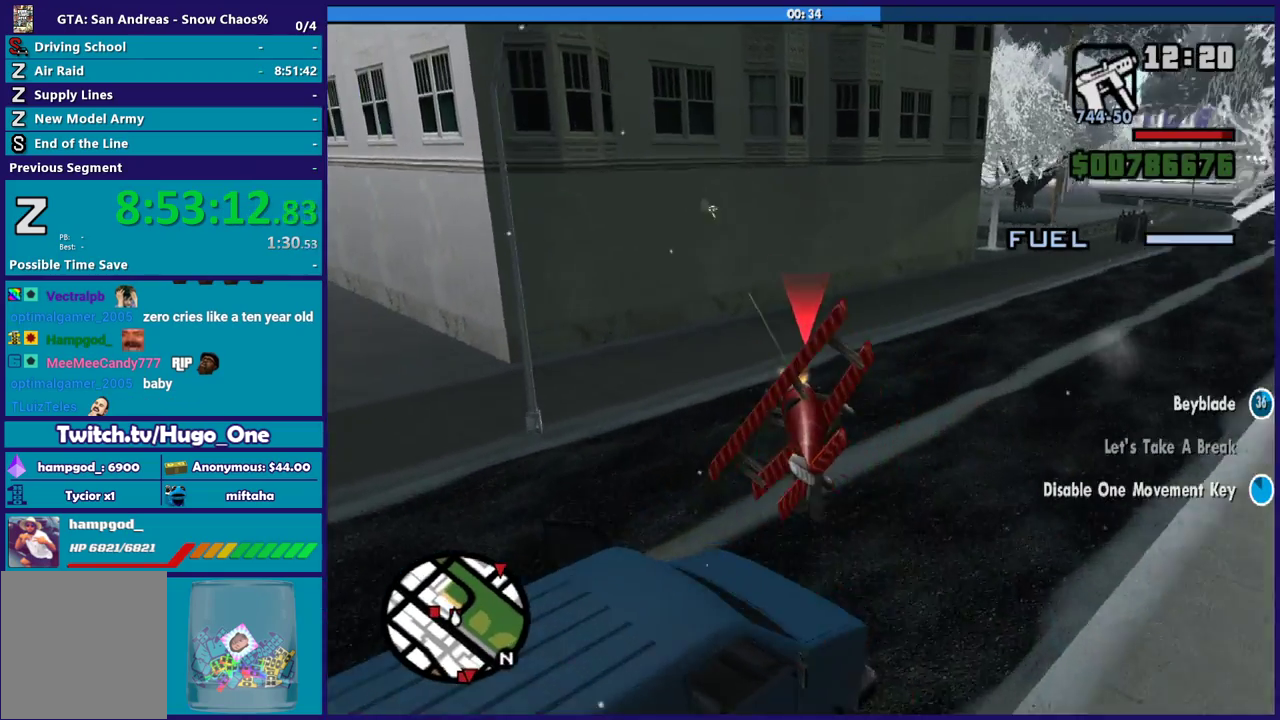
{"buttons": ["R2"], "left_stick": "right", "right_stick": "center", "events": [[134, "left_stick", "up"], [334, "B", "up"], [401, "R1", "up"], [401, "left_stick", "right"]]}
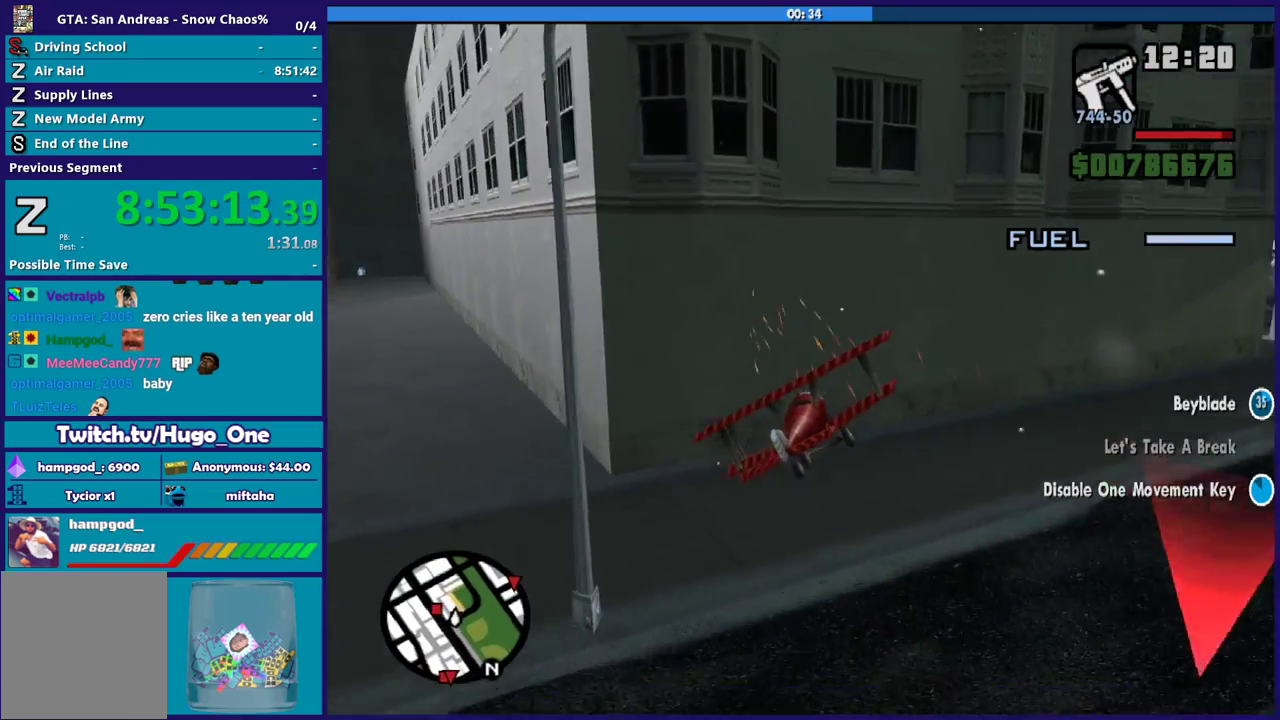
{"buttons": ["R1"], "left_stick": "right", "right_stick": "right", "events": [[100, "R1", "down"], [434, "R2", "up"], [434, "right_stick", "right"]]}
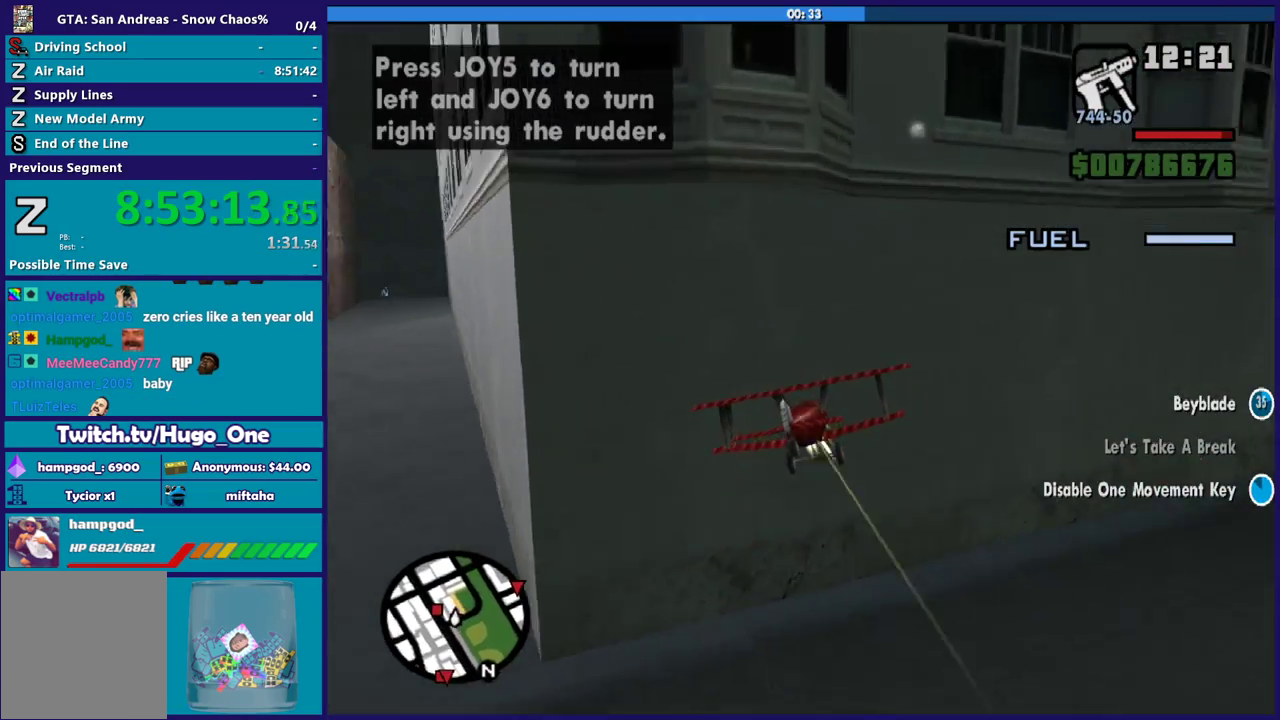
{"buttons": ["R1"], "left_stick": "right", "right_stick": "right", "events": []}
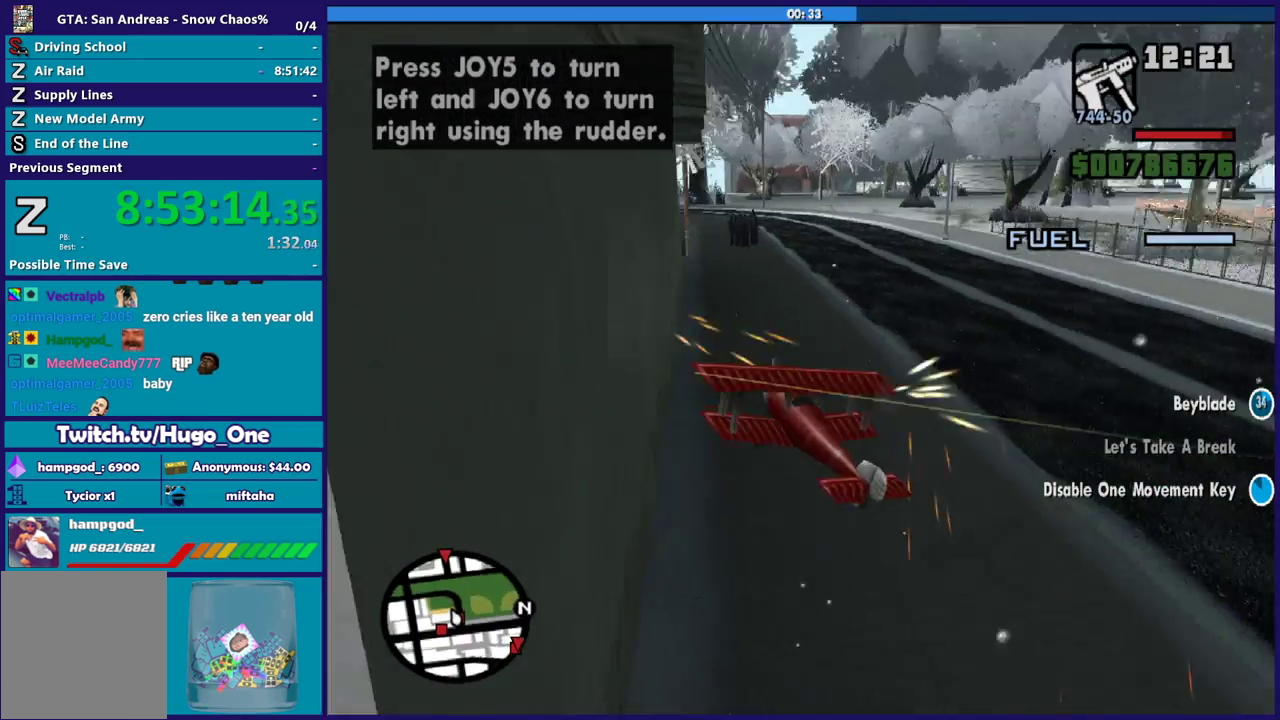
{"buttons": ["R1", "R2"], "left_stick": "down-right", "right_stick": "center", "events": [[33, "right_stick", "up-right"], [200, "left_stick", "up-right"], [334, "left_stick", "right"], [367, "R2", "down"], [367, "right_stick", "center"], [467, "left_stick", "down-right"]]}
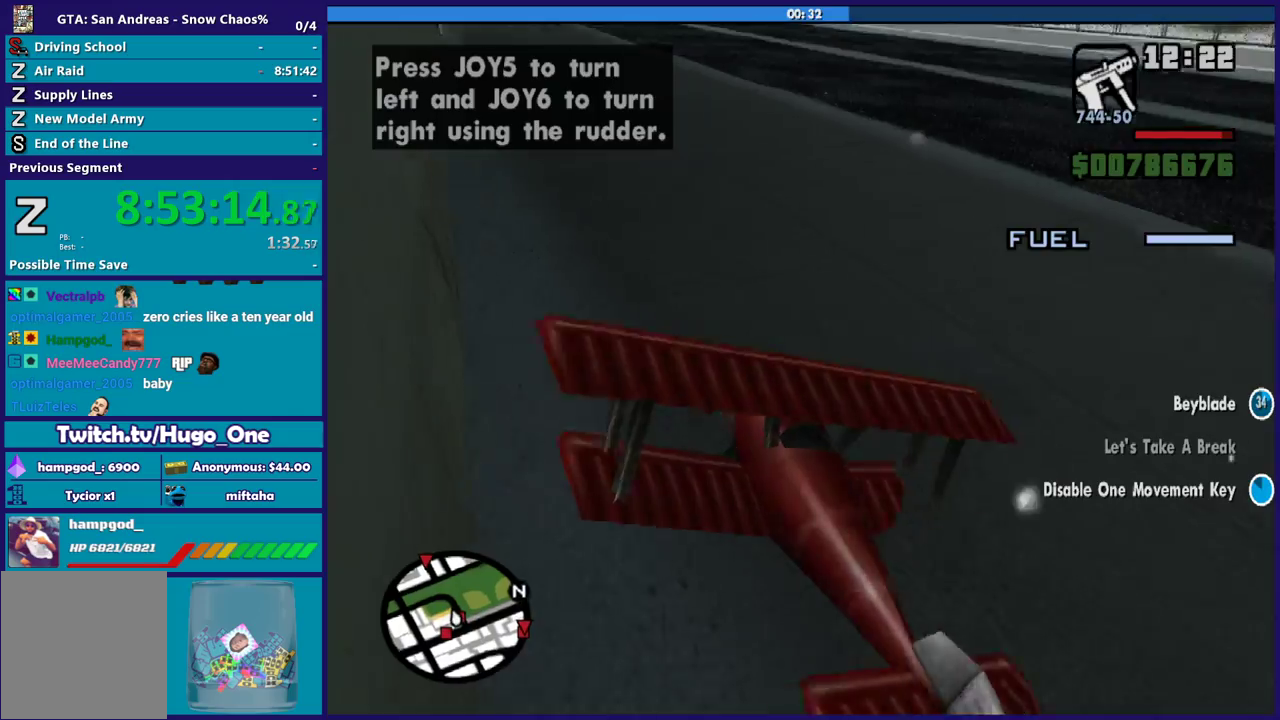
{"buttons": ["R1", "R2"], "left_stick": "center", "right_stick": "up-right", "events": [[167, "left_stick", "right"], [467, "left_stick", "center"], [467, "right_stick", "up-right"]]}
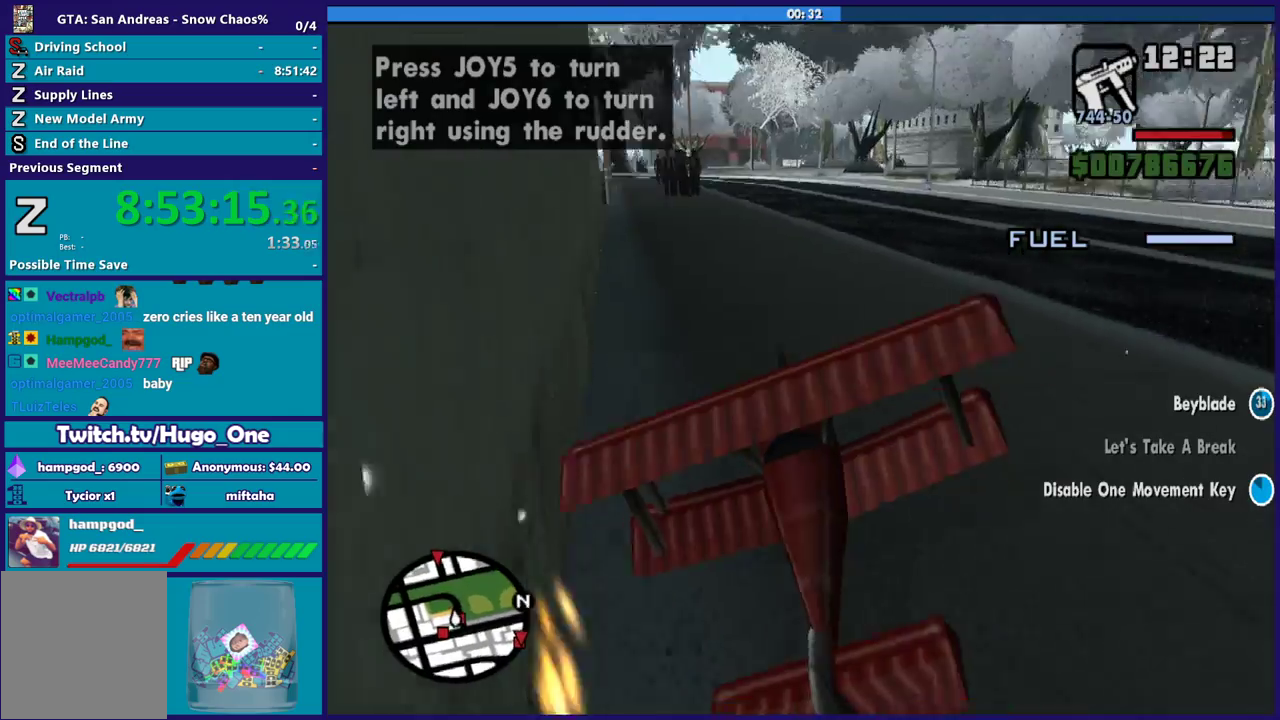
{"buttons": ["R1"], "left_stick": "center", "right_stick": "center", "events": [[167, "left_stick", "right"], [200, "right_stick", "right"], [300, "right_stick", "center"], [334, "R2", "up"], [400, "left_stick", "center"]]}
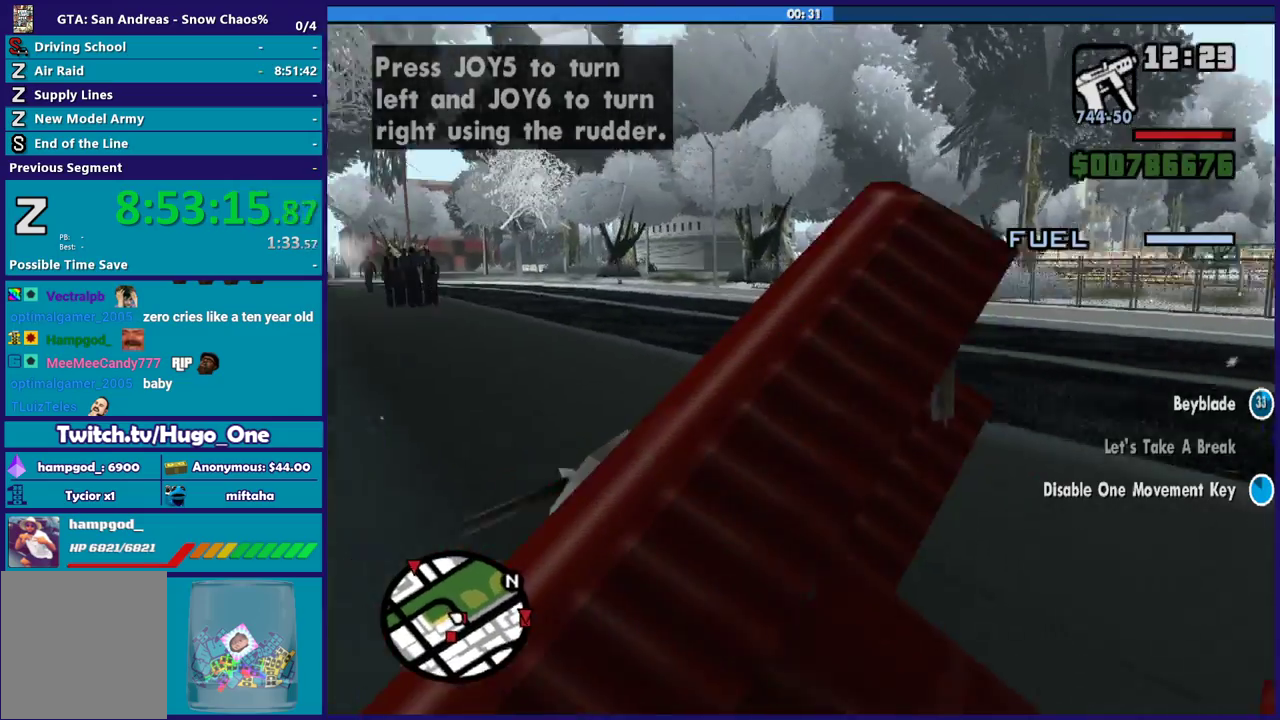
{"buttons": ["R1"], "left_stick": "right", "right_stick": "center", "events": [[34, "left_stick", "right"]]}
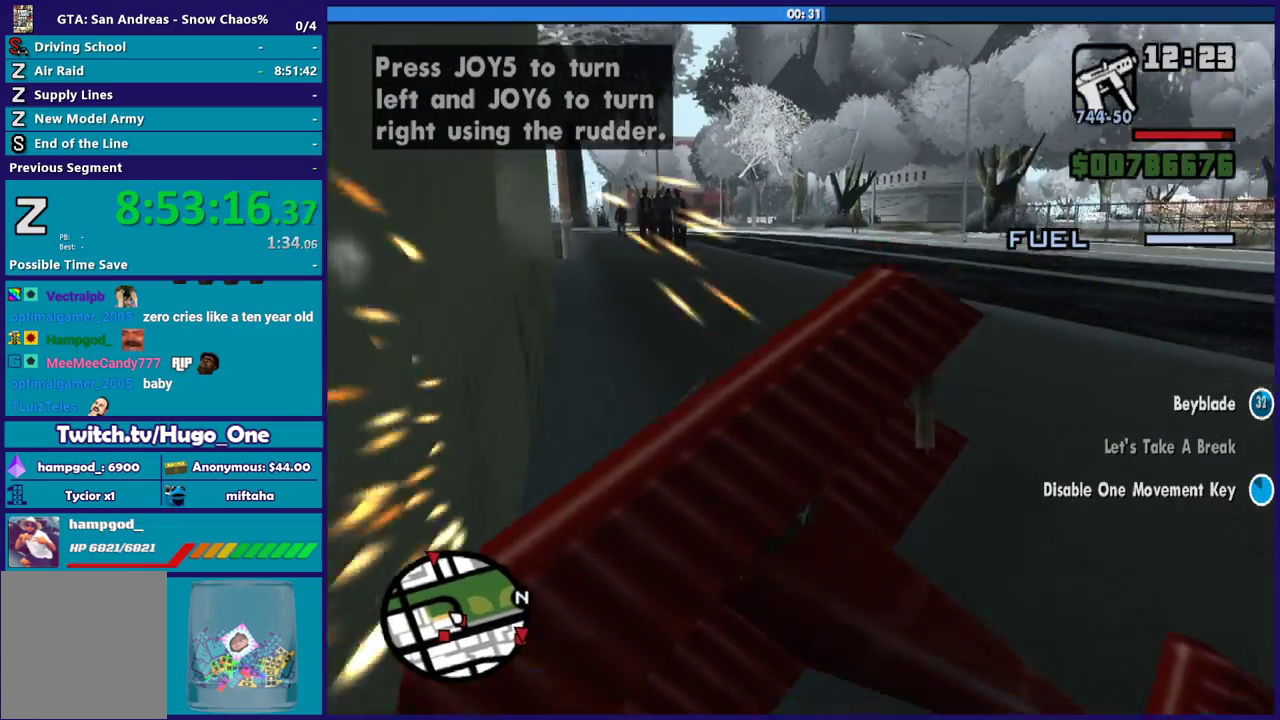
{"buttons": ["R1", "R2"], "left_stick": "center", "right_stick": "center", "events": [[33, "left_stick", "center"], [100, "R2", "down"], [267, "left_stick", "right"], [500, "left_stick", "center"]]}
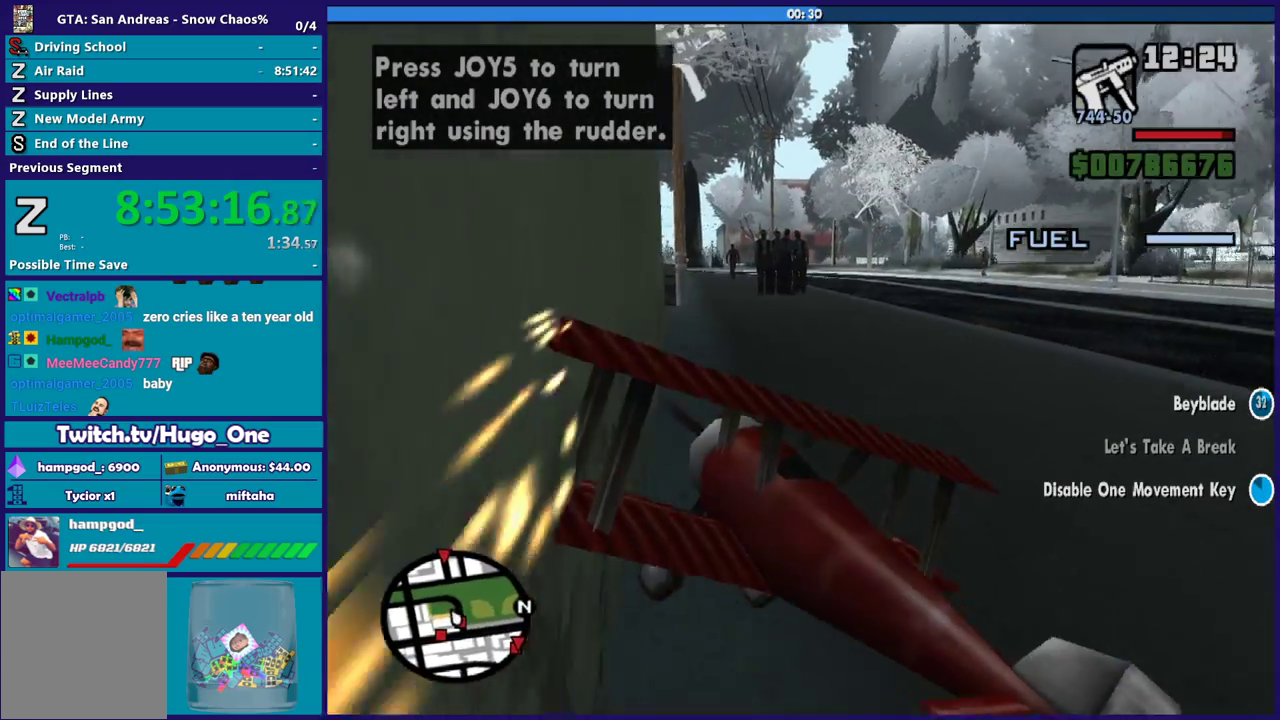
{"buttons": ["R1", "R2"], "left_stick": "center", "right_stick": "center", "events": [[267, "left_stick", "right"], [367, "left_stick", "center"]]}
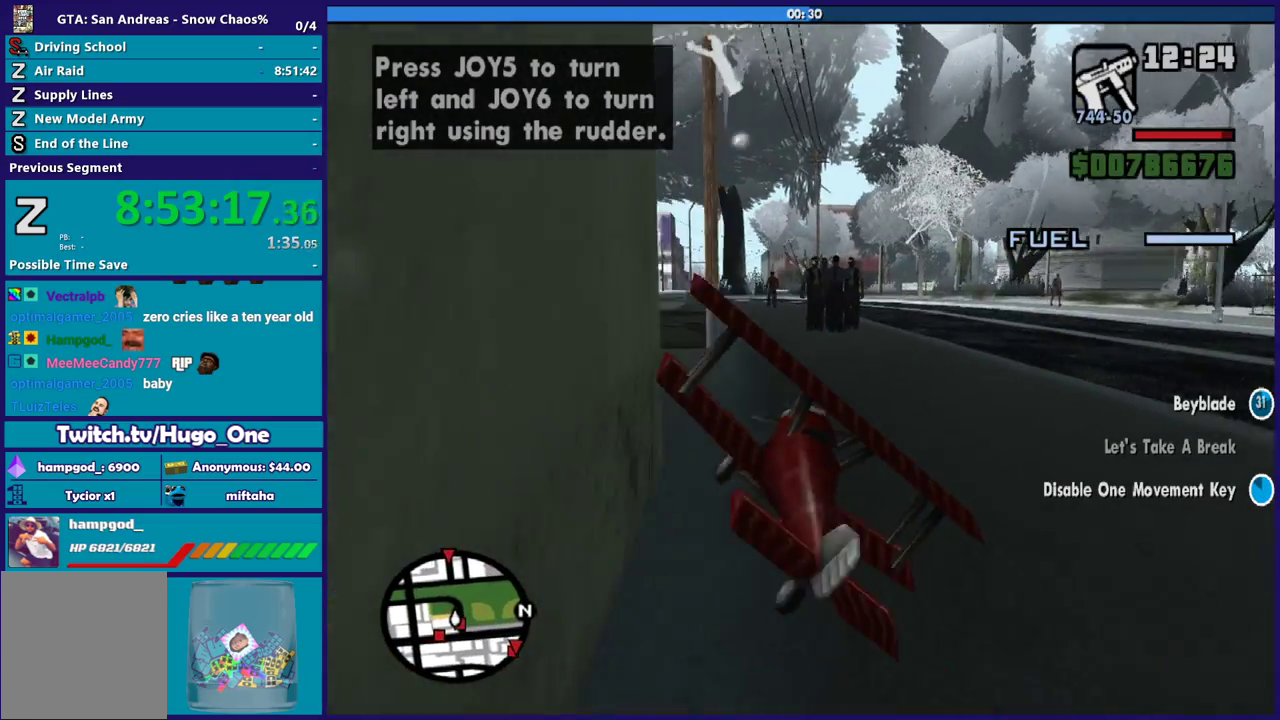
{"buttons": ["R1", "R2"], "left_stick": "center", "right_stick": "center", "events": [[100, "left_stick", "right"], [167, "left_stick", "center"]]}
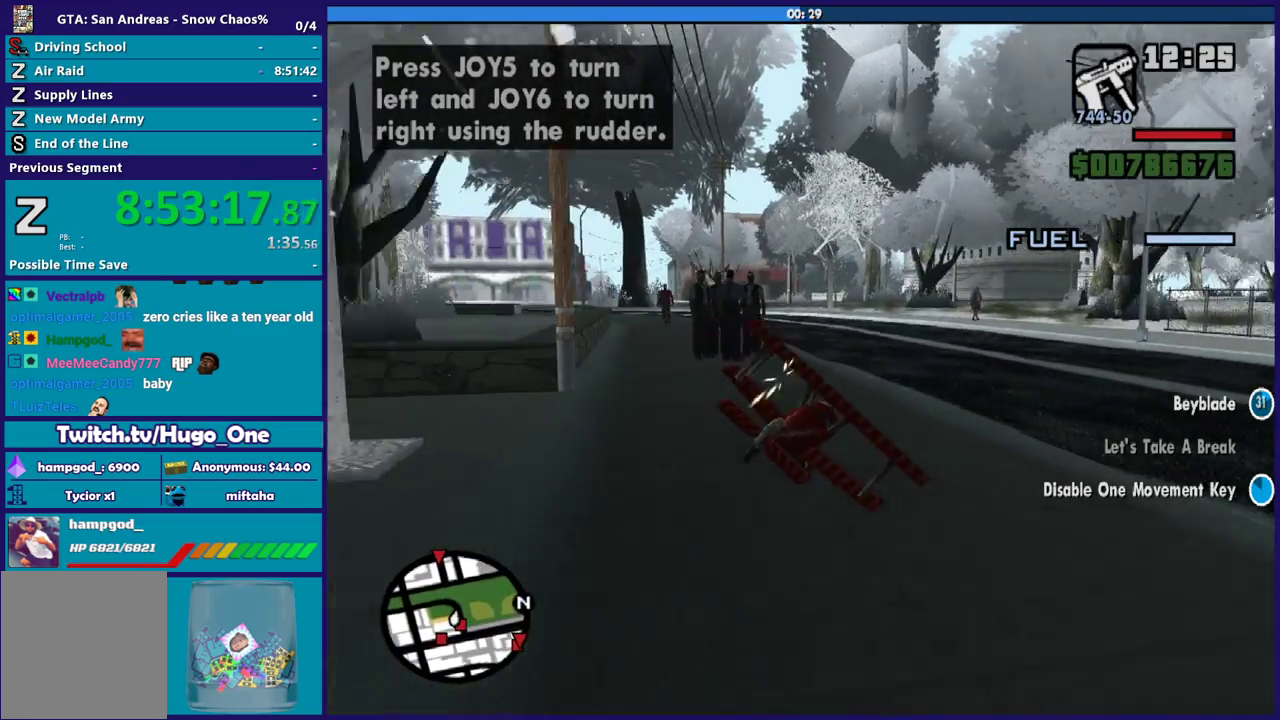
{"buttons": ["R1"], "left_stick": "center", "right_stick": "center", "events": [[34, "R2", "up"]]}
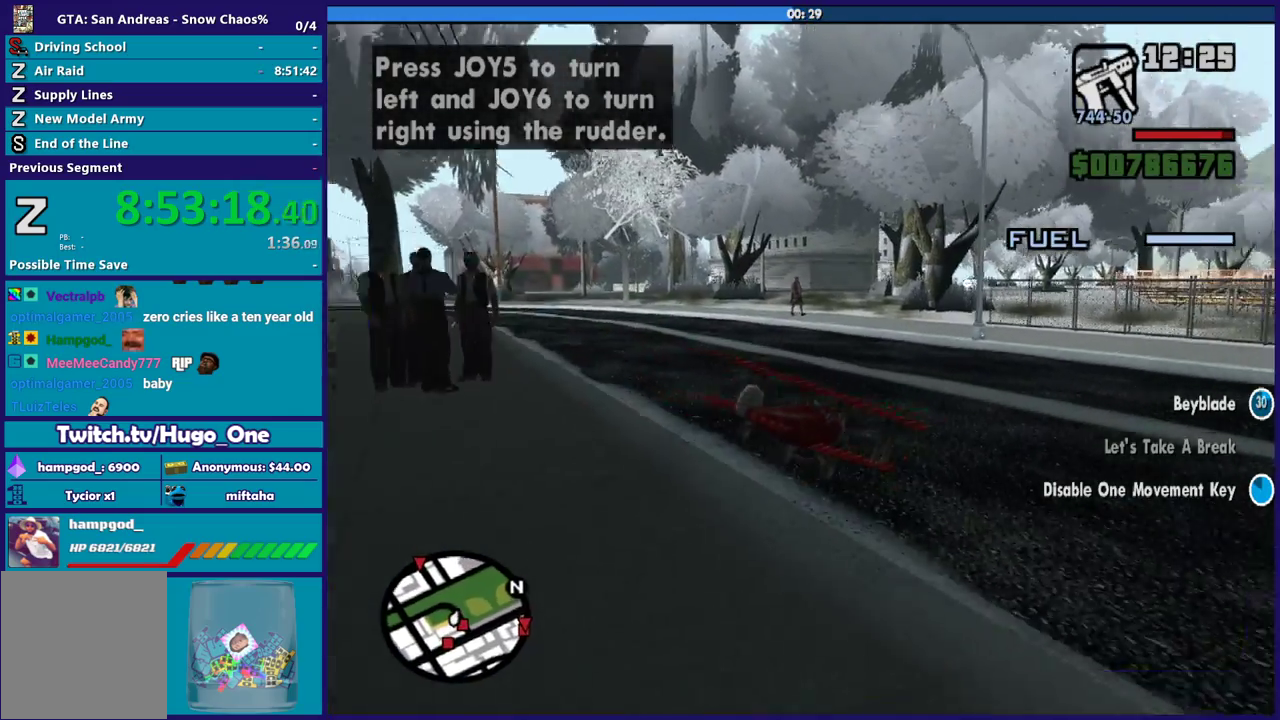
{"buttons": ["R1"], "left_stick": "center", "right_stick": "center", "events": []}
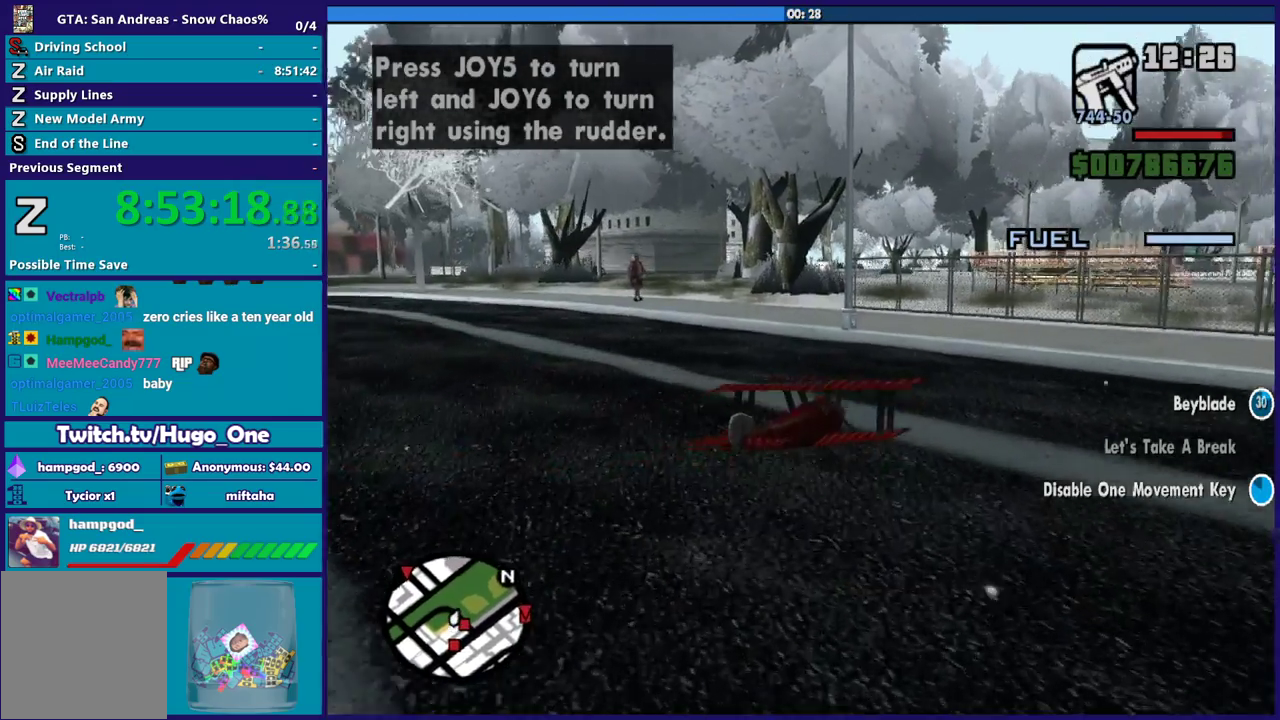
{"buttons": ["R1", "R2"], "left_stick": "center", "right_stick": "center", "events": [[467, "R2", "down"]]}
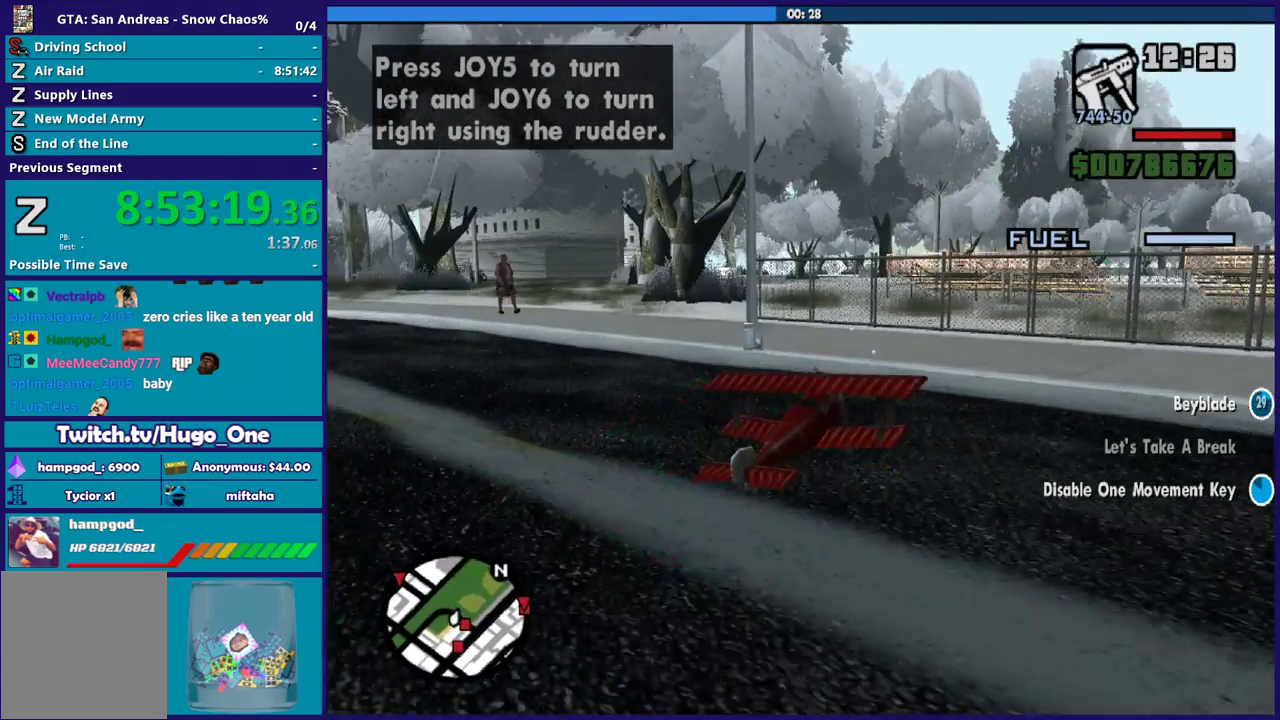
{"buttons": ["R1", "R2", "L3"], "left_stick": "right", "right_stick": "center", "events": [[233, "left_stick", "right"], [434, "L3", "down"]]}